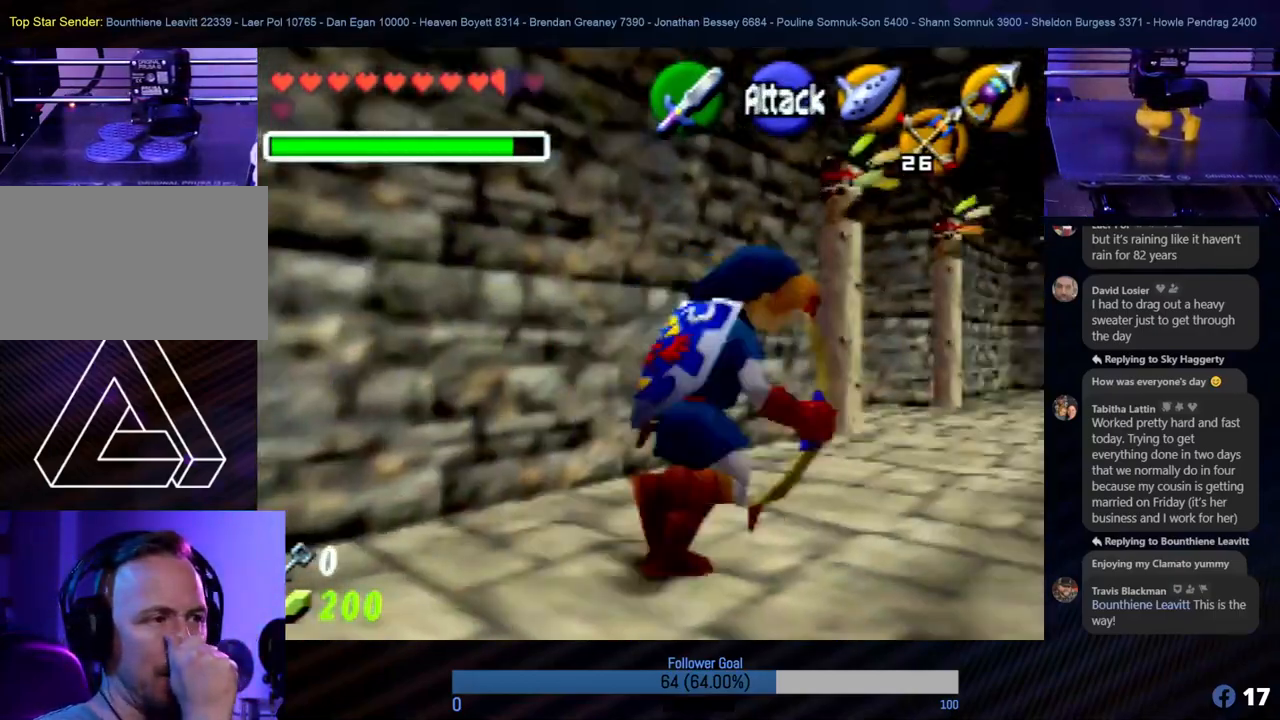
Gameplay with a controller (Nintendo layout); each line is a JSON object with the inputs held at the frame after it. "events" lists button and stick changes between this image and that frame as [ms after this image, input, new state], when the widget could be followed in between. Not read: L1 L3 R3.
{"buttons": [], "left_stick": "up", "events": [[269, "left_stick", "up"]]}
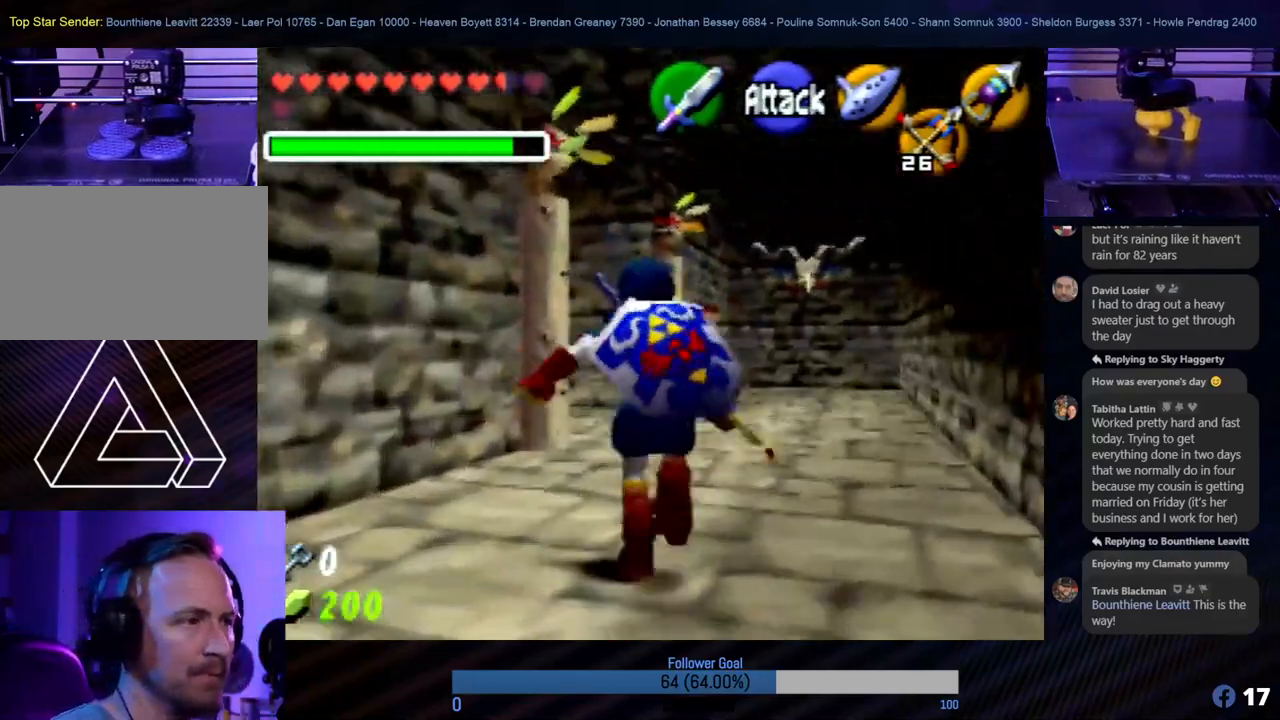
{"buttons": [], "left_stick": "up", "events": []}
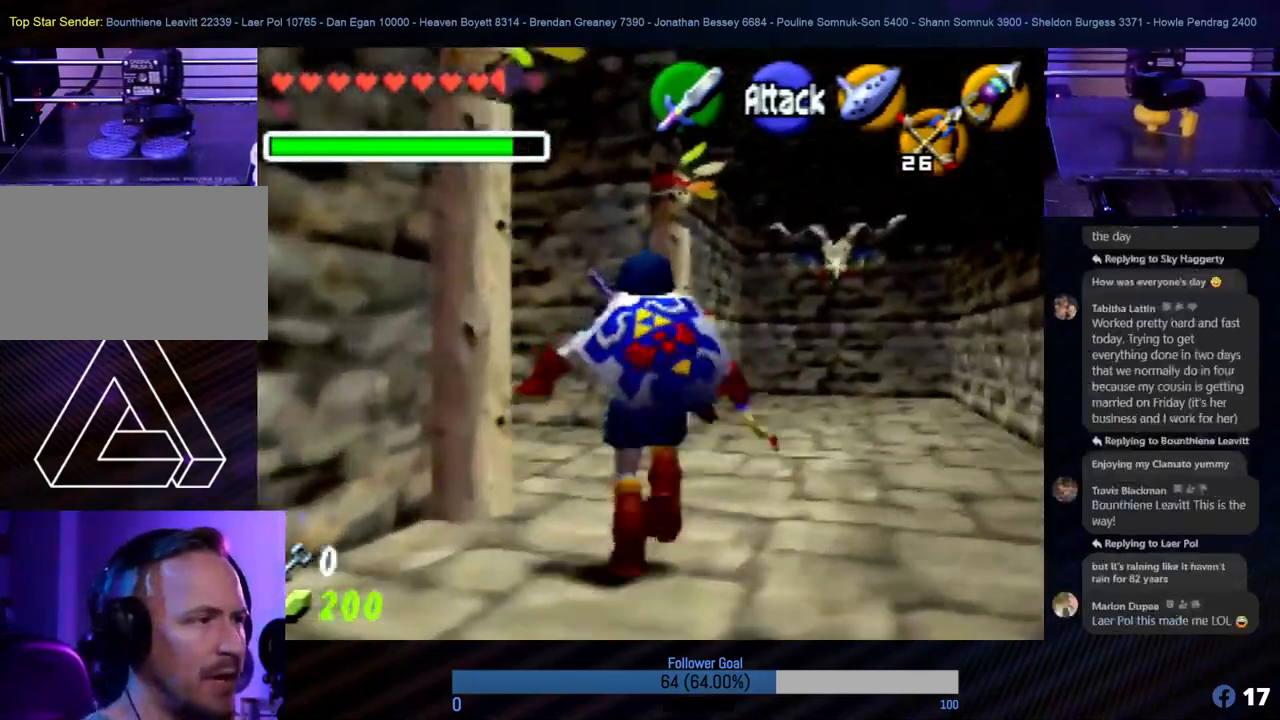
{"buttons": [], "left_stick": "up-left", "events": [[135, "left_stick", "up-left"]]}
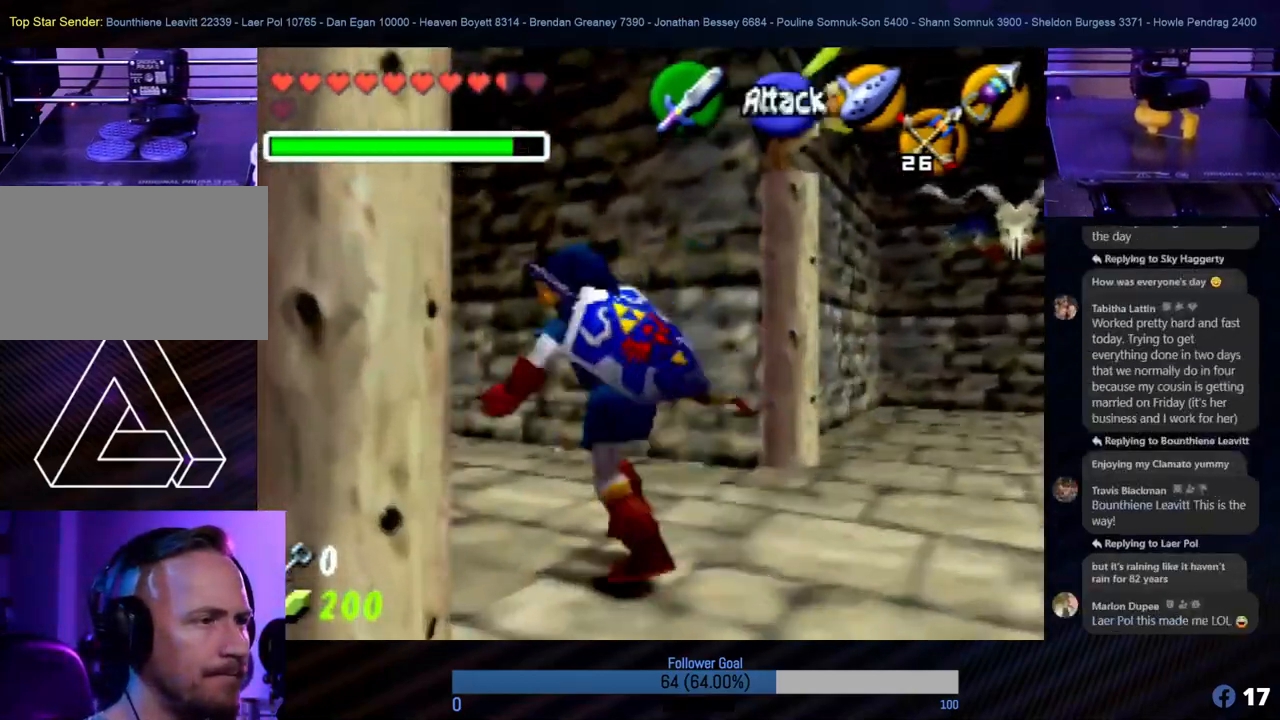
{"buttons": [], "left_stick": "up", "events": [[169, "A", "down"], [338, "A", "up"], [371, "left_stick", "up"]]}
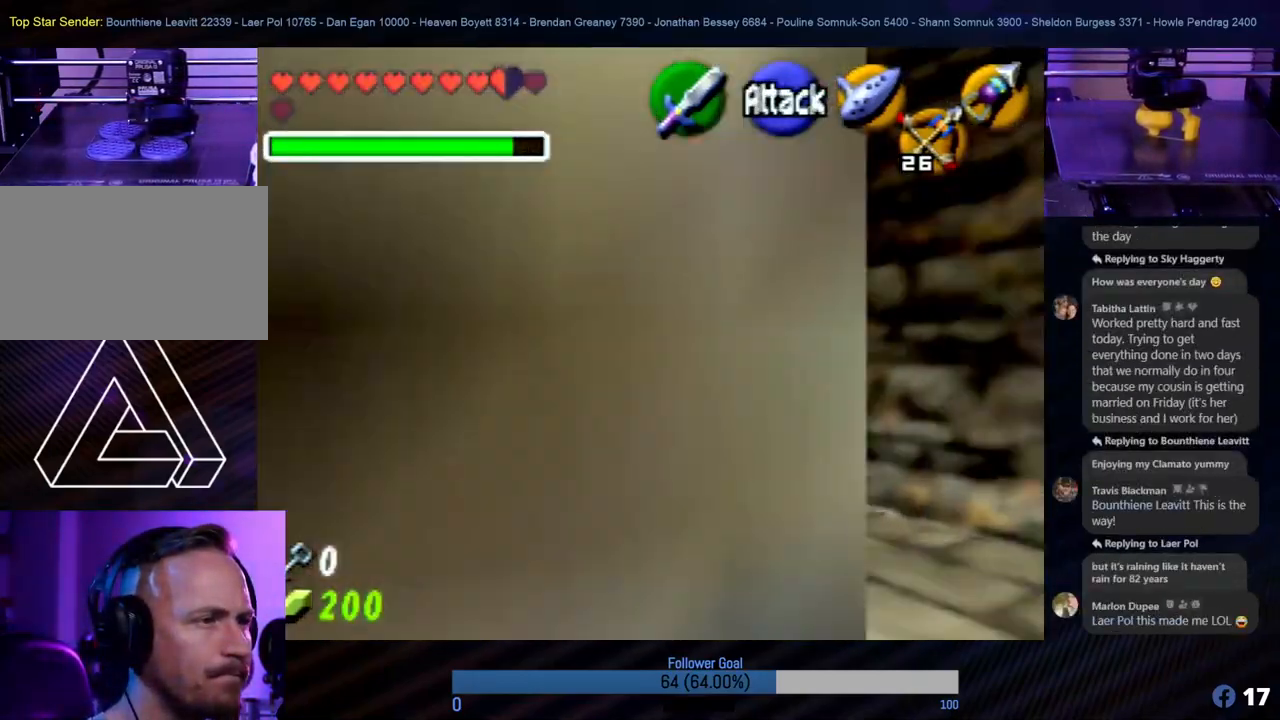
{"buttons": ["A"], "left_stick": "up", "events": [[388, "A", "down"]]}
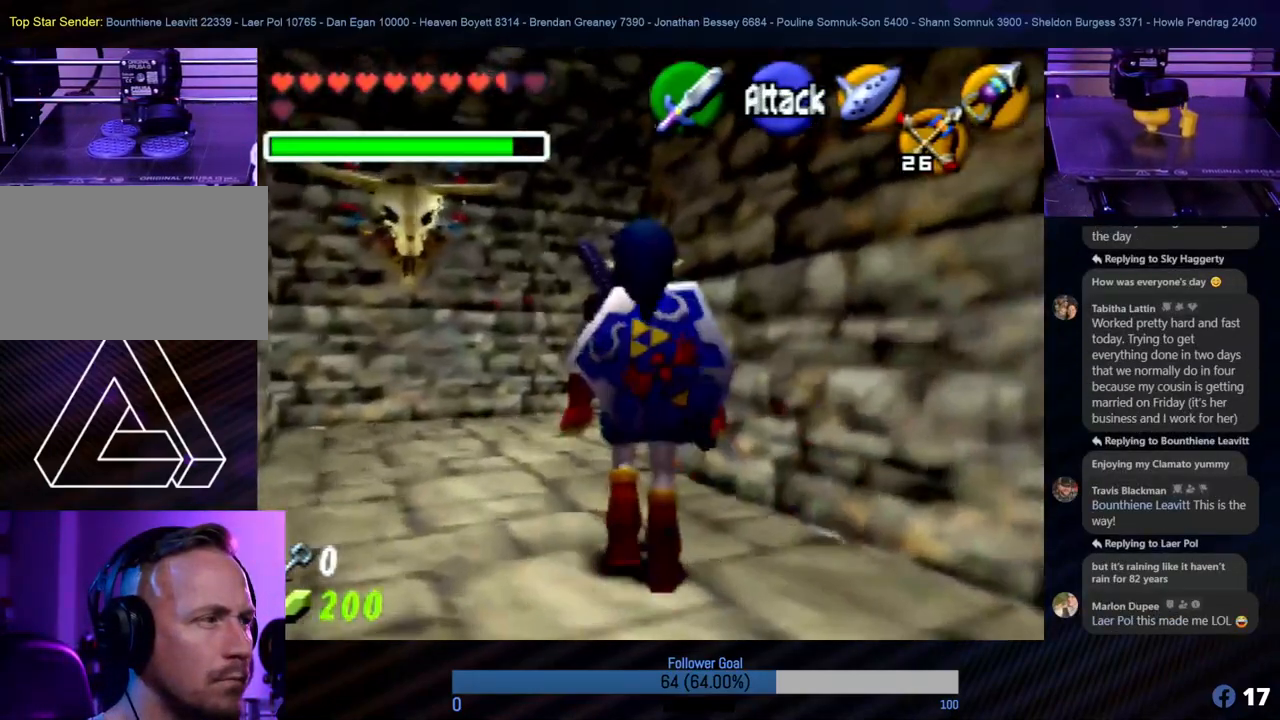
{"buttons": [], "left_stick": "up", "events": [[51, "A", "up"]]}
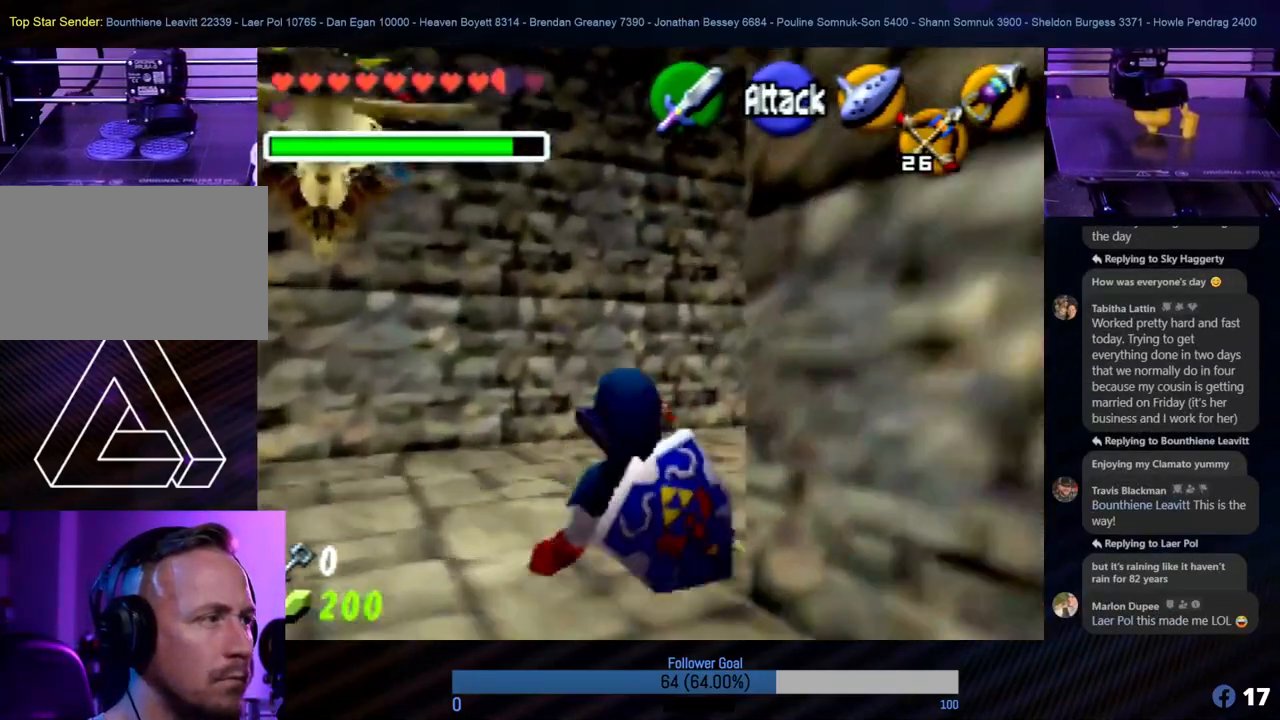
{"buttons": [], "left_stick": "up", "events": [[169, "left_stick", "right"], [219, "Z", "down"], [270, "left_stick", "up-right"], [405, "Z", "up"], [472, "left_stick", "up"]]}
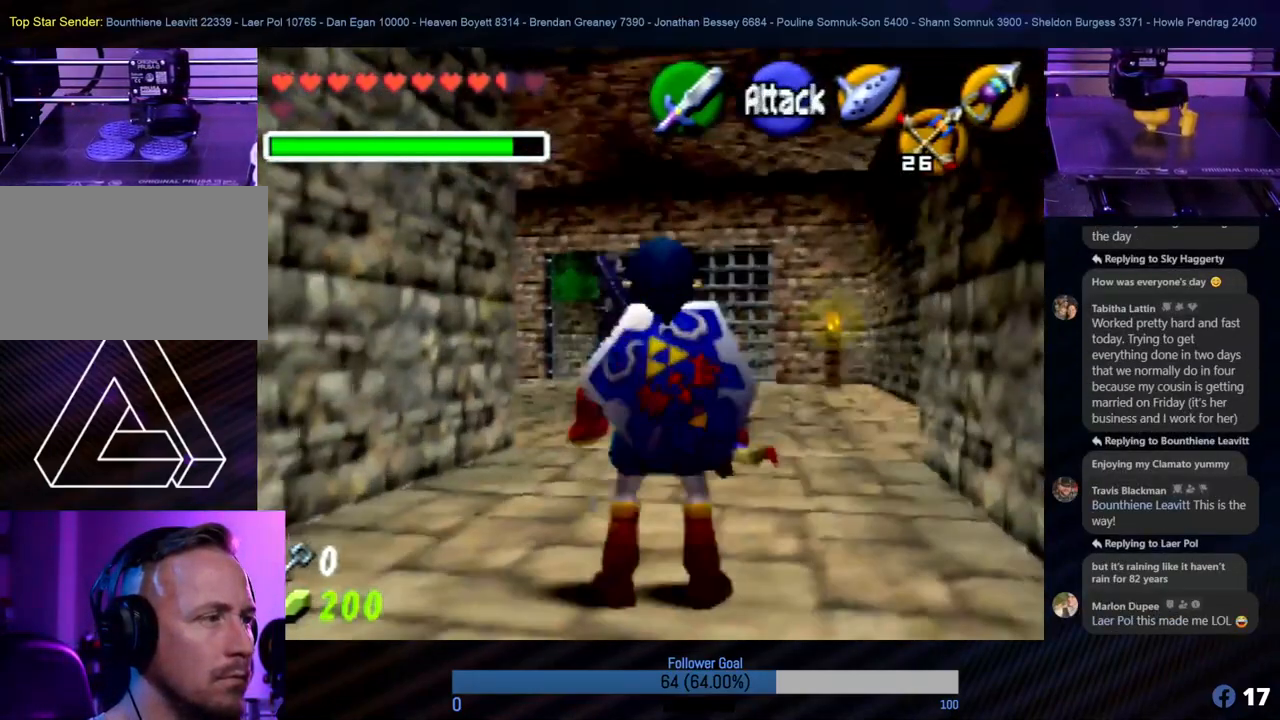
{"buttons": ["A"], "left_stick": "up", "events": [[472, "A", "down"]]}
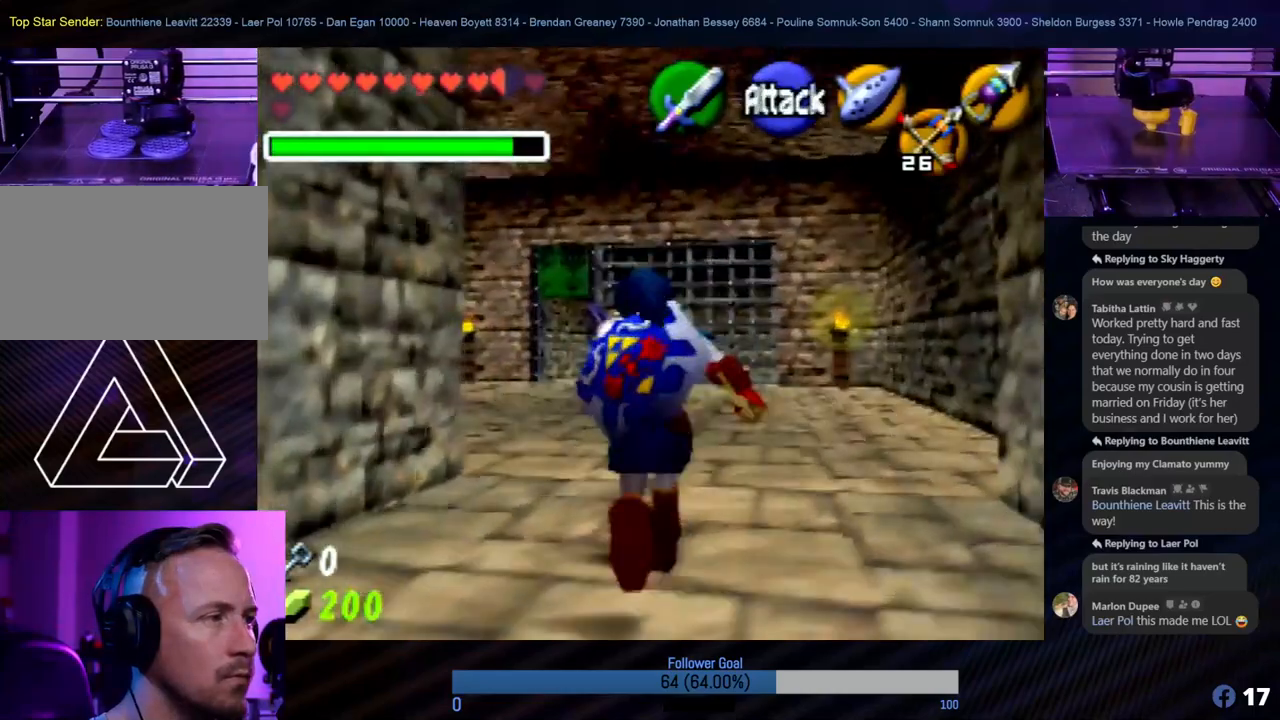
{"buttons": [], "left_stick": "up", "events": [[84, "A", "up"]]}
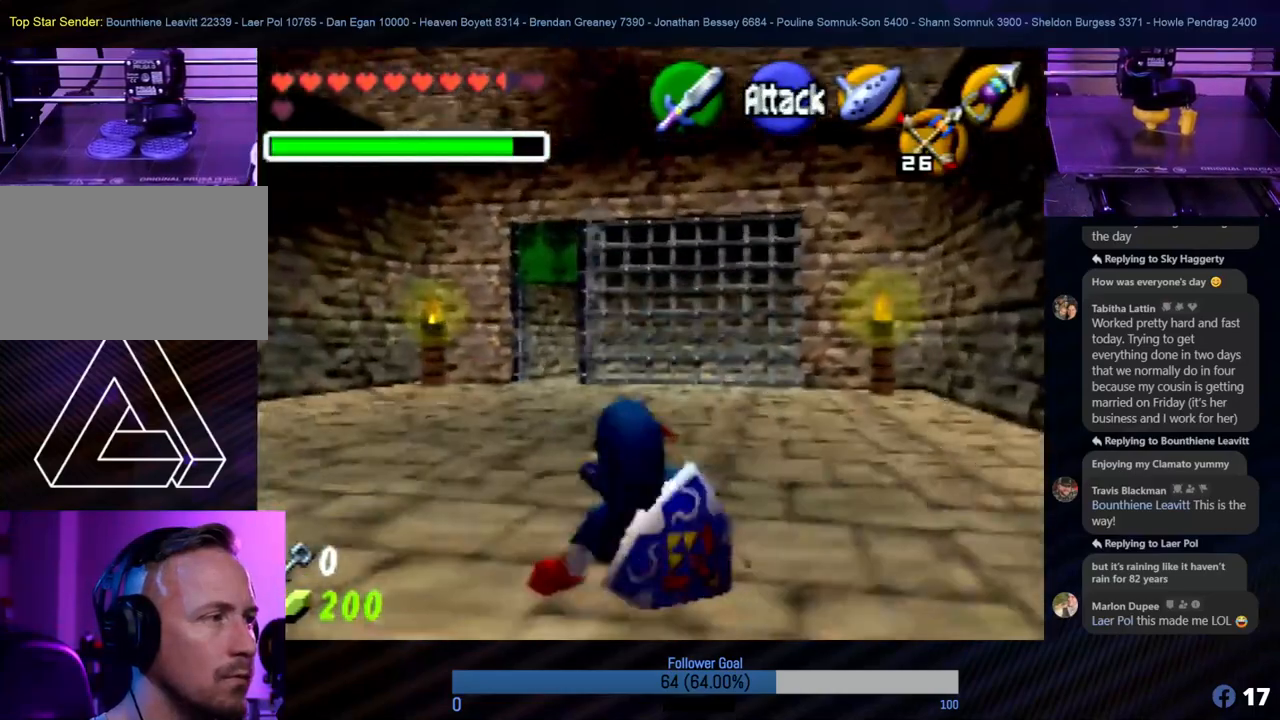
{"buttons": ["Z"], "left_stick": "up-left", "events": [[34, "left_stick", "up-left"], [337, "Z", "down"]]}
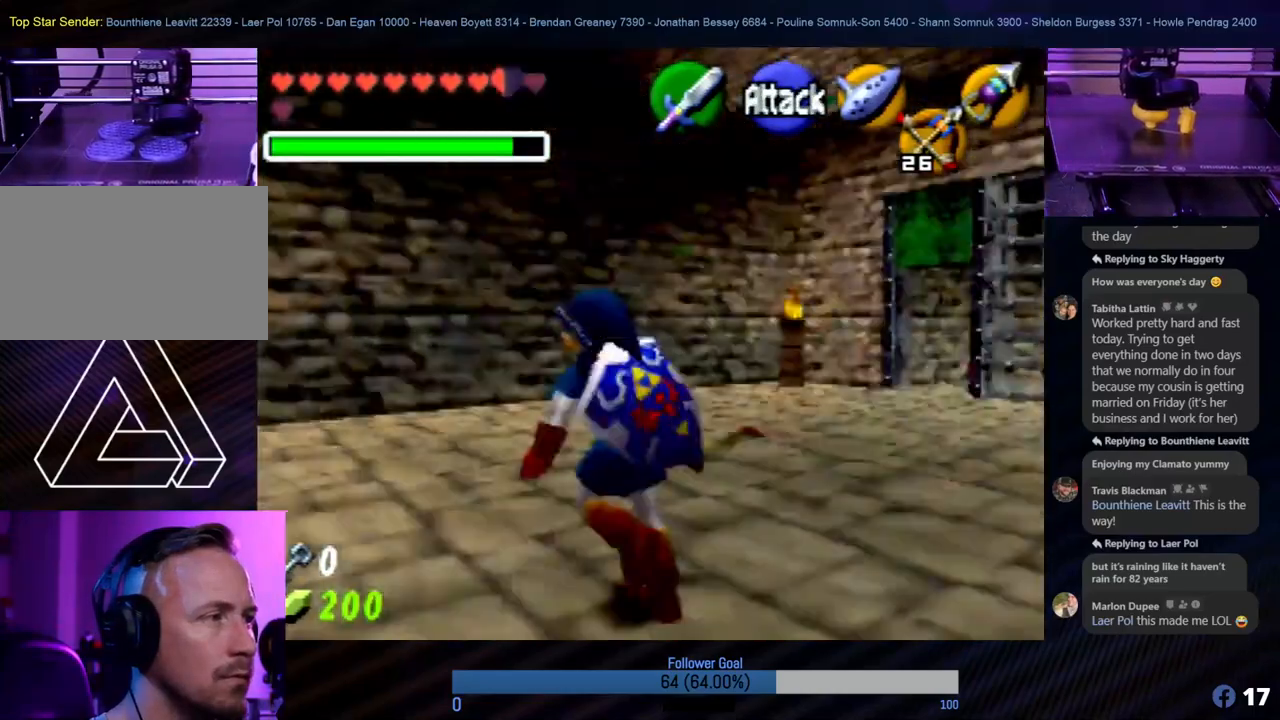
{"buttons": [], "left_stick": "up-right", "events": [[17, "Z", "up"], [17, "left_stick", "up"], [472, "left_stick", "up-right"]]}
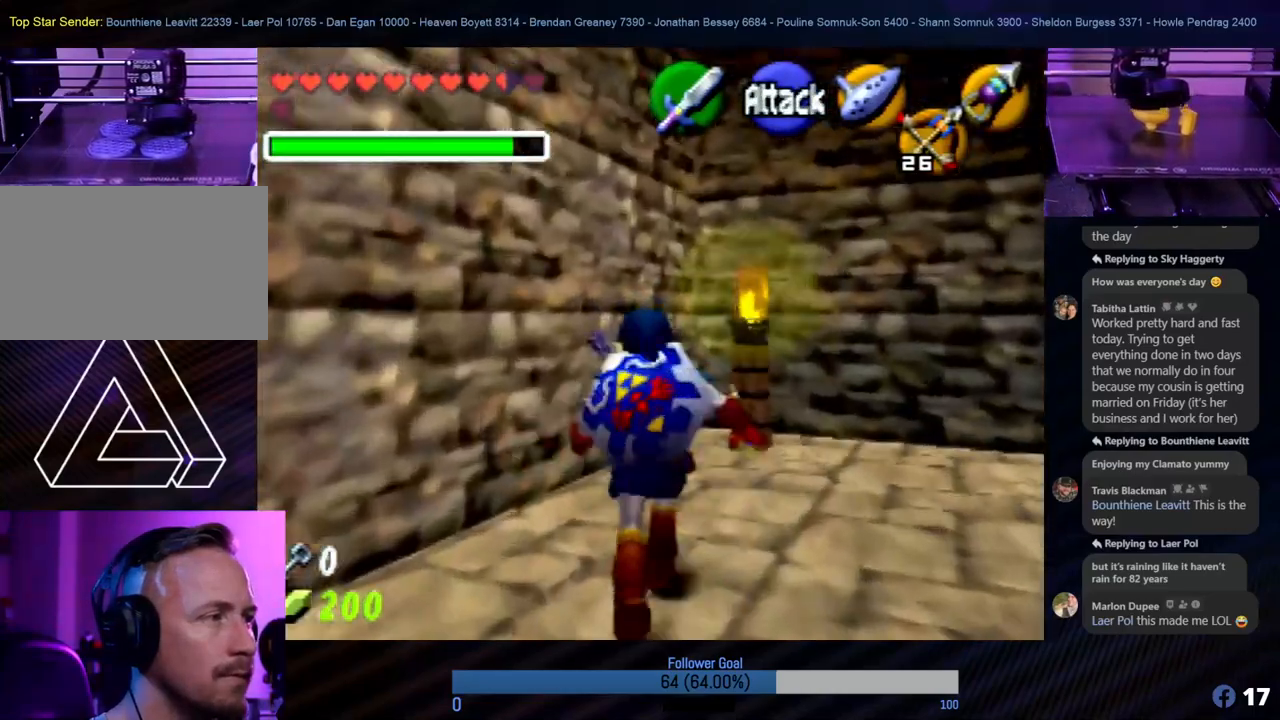
{"buttons": [], "left_stick": "up-right", "events": [[168, "left_stick", "right"], [219, "Z", "down"], [303, "left_stick", "up-right"], [404, "Z", "up"]]}
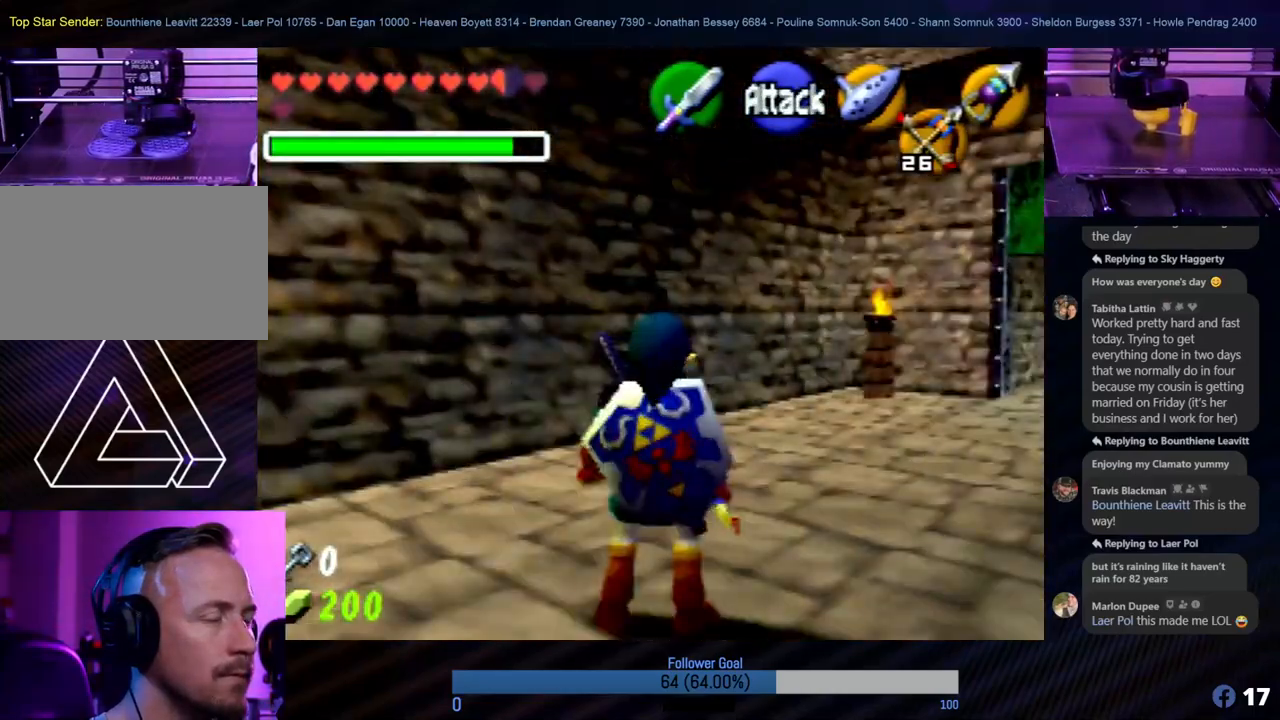
{"buttons": [], "left_stick": "right", "events": [[33, "left_stick", "up"], [438, "left_stick", "right"]]}
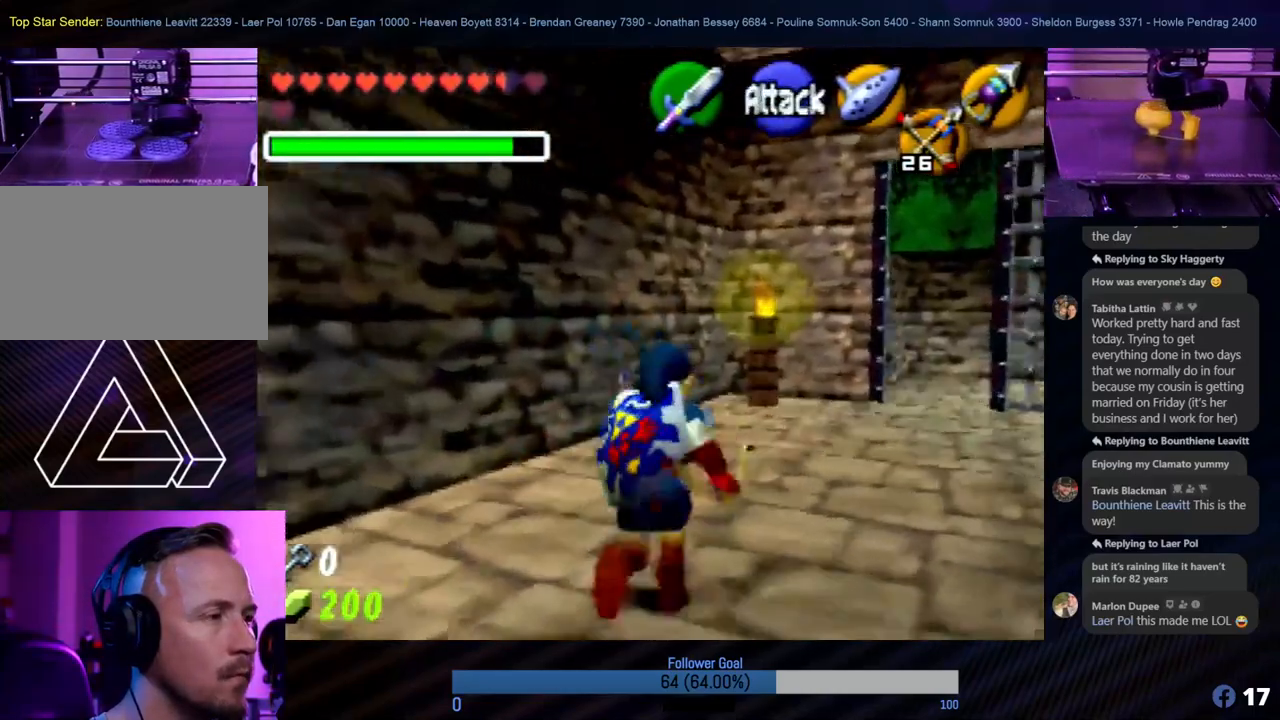
{"buttons": [], "left_stick": "up-right", "events": [[68, "Z", "down"], [102, "left_stick", "up-right"], [270, "Z", "up"], [270, "left_stick", "right"], [506, "left_stick", "up-right"]]}
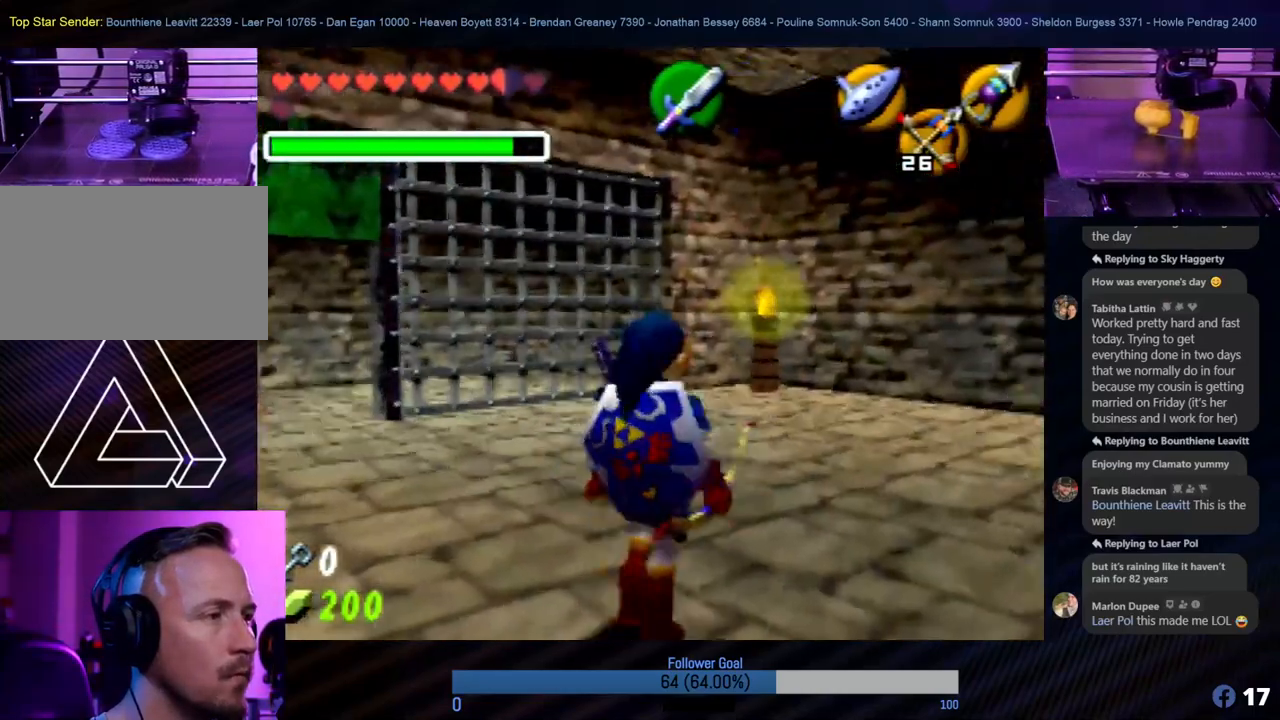
{"buttons": ["A"], "left_stick": "up-right", "events": [[422, "A", "down"]]}
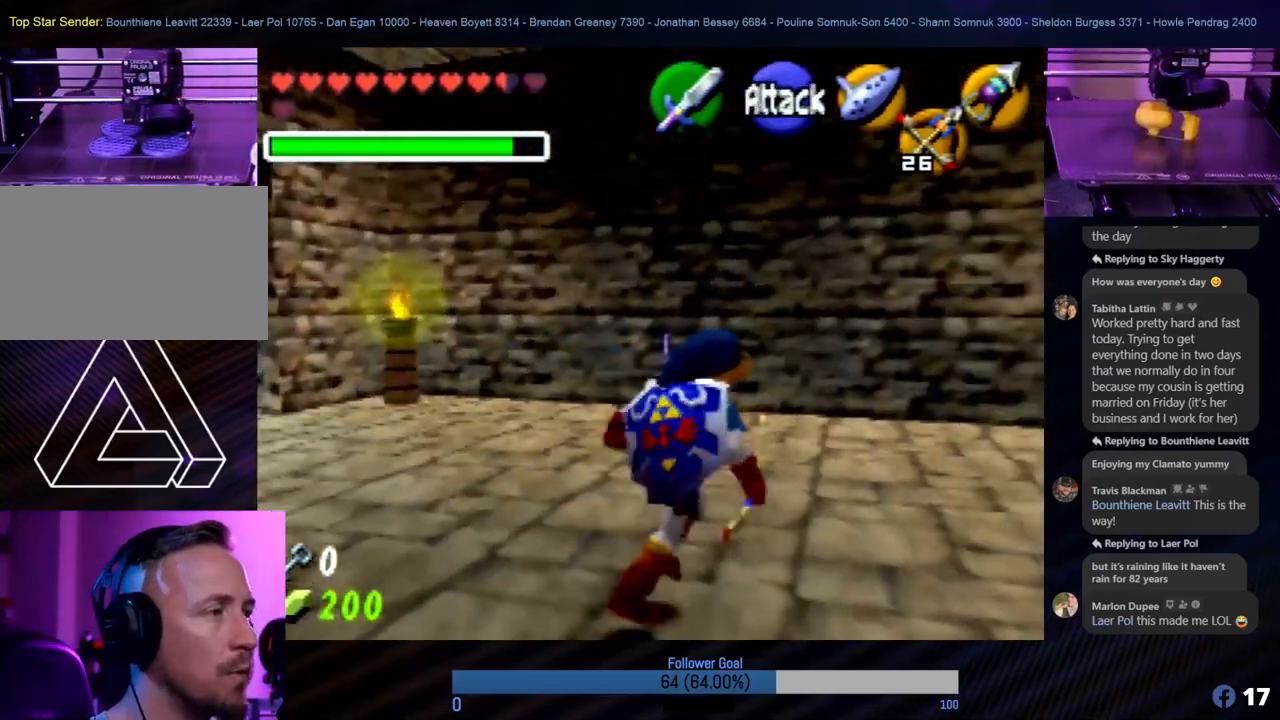
{"buttons": [], "left_stick": "up-right", "events": [[51, "A", "up"], [371, "A", "down"], [472, "A", "up"]]}
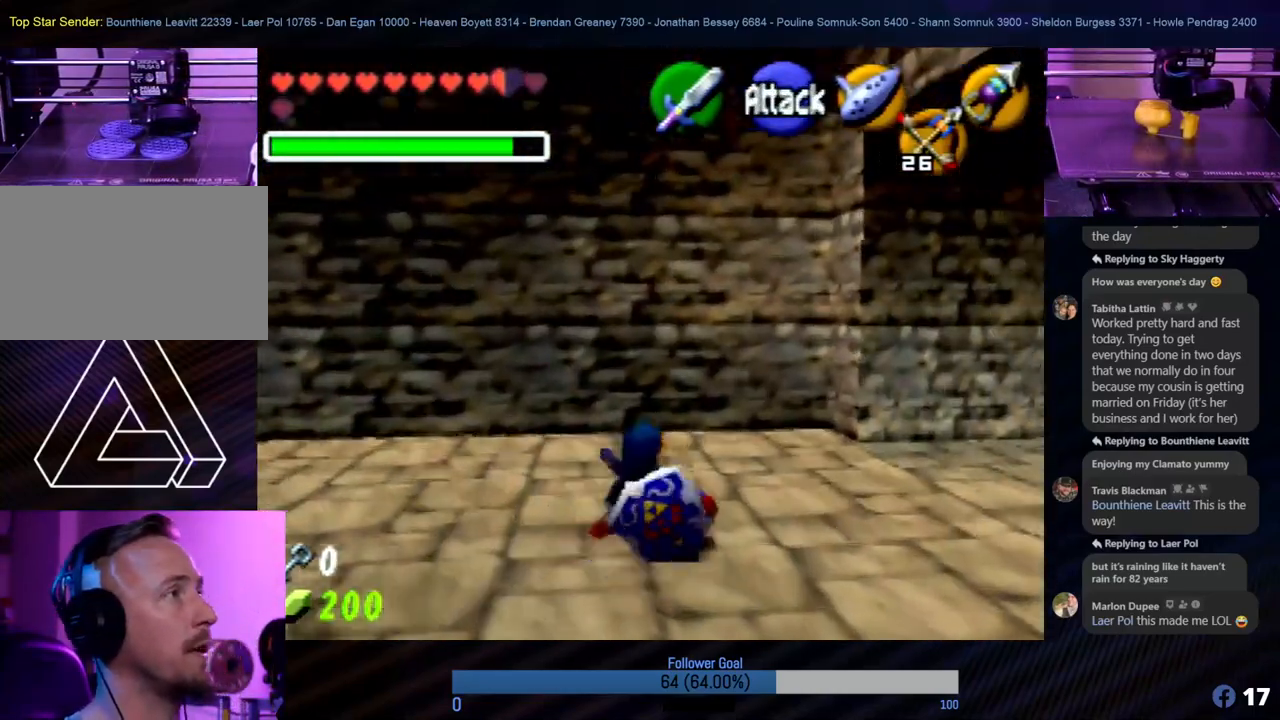
{"buttons": [], "left_stick": "right", "events": [[135, "left_stick", "up"], [472, "left_stick", "right"]]}
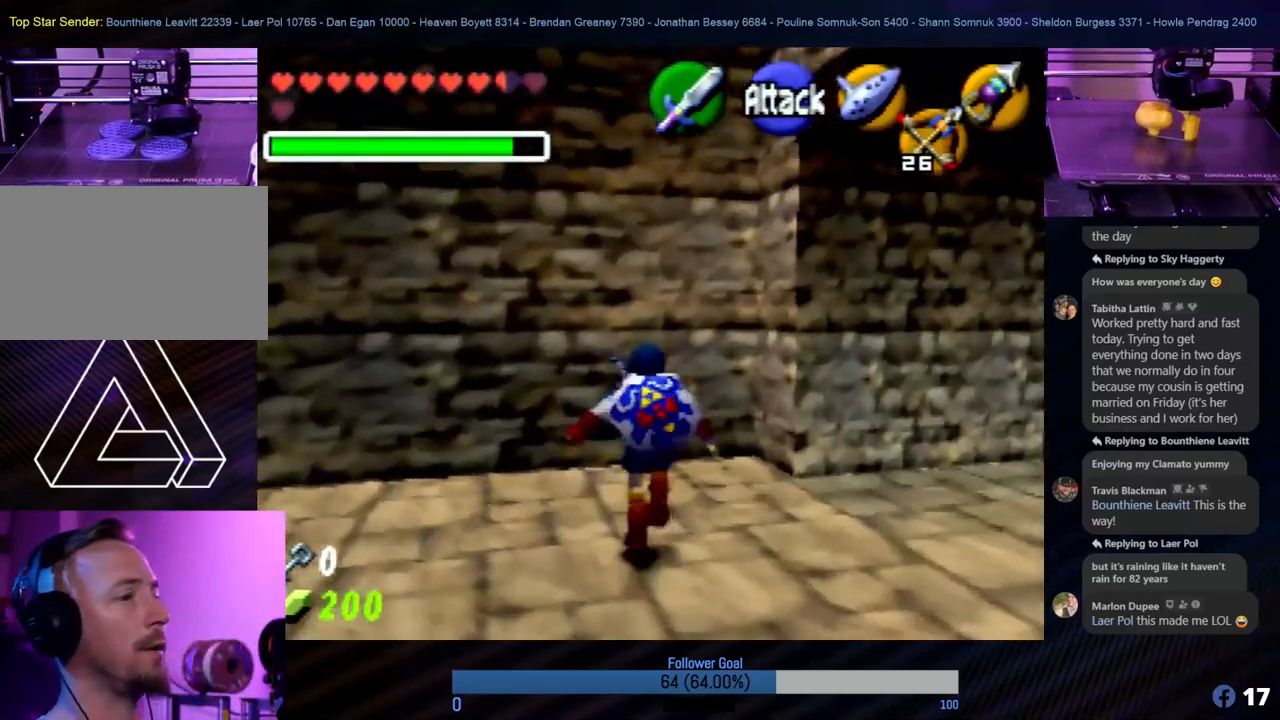
{"buttons": [], "left_stick": "up-right", "events": [[439, "left_stick", "up-right"]]}
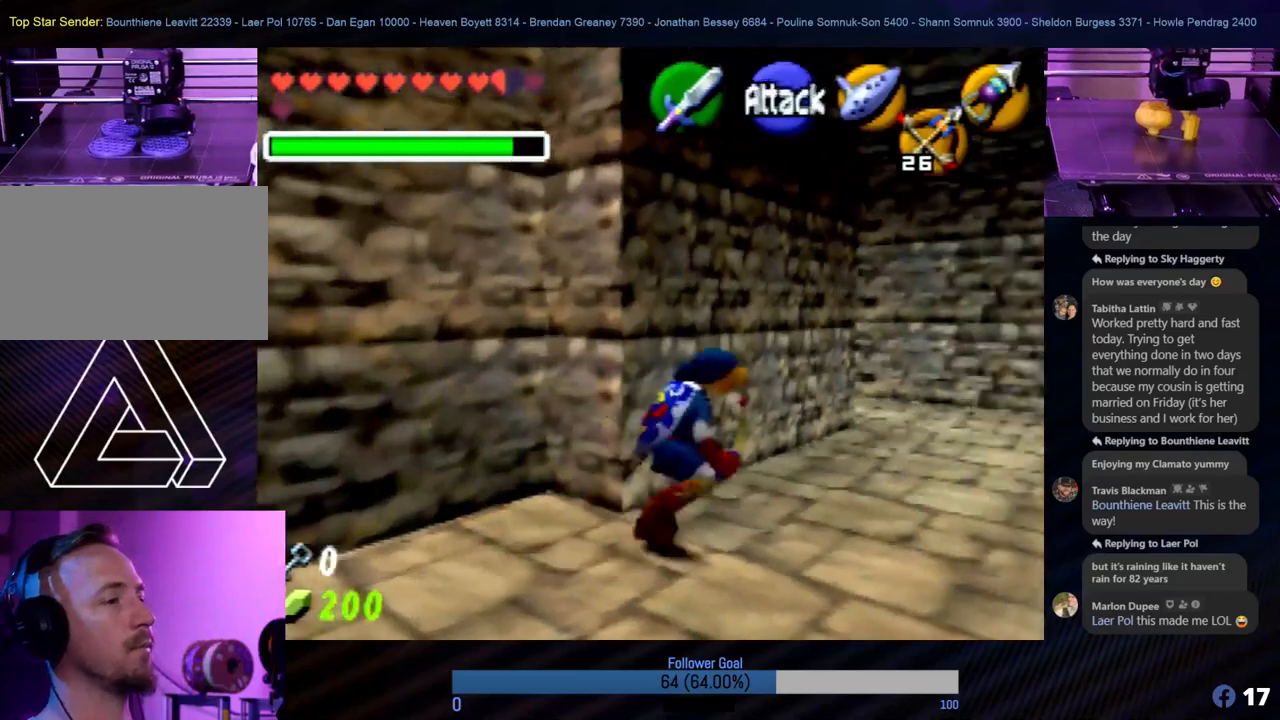
{"buttons": [], "left_stick": "up-right", "events": []}
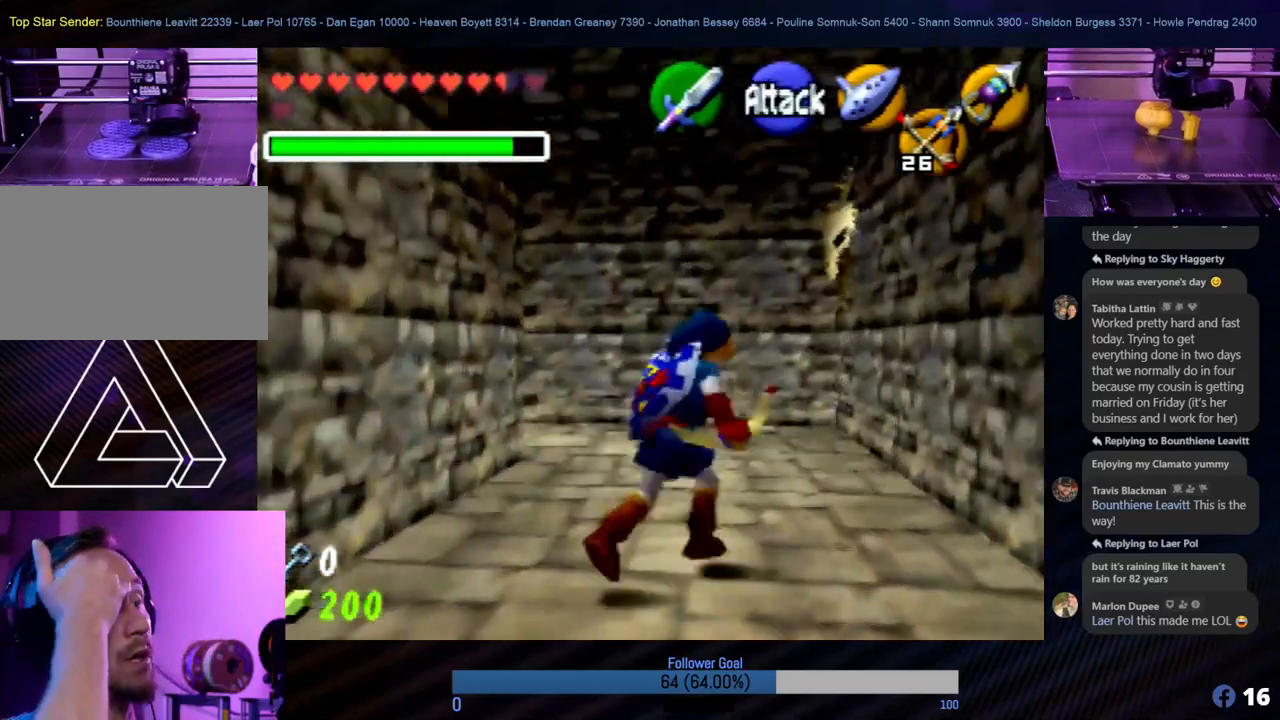
{"buttons": [], "left_stick": "up-left", "events": [[17, "left_stick", "up"], [388, "left_stick", "up-left"]]}
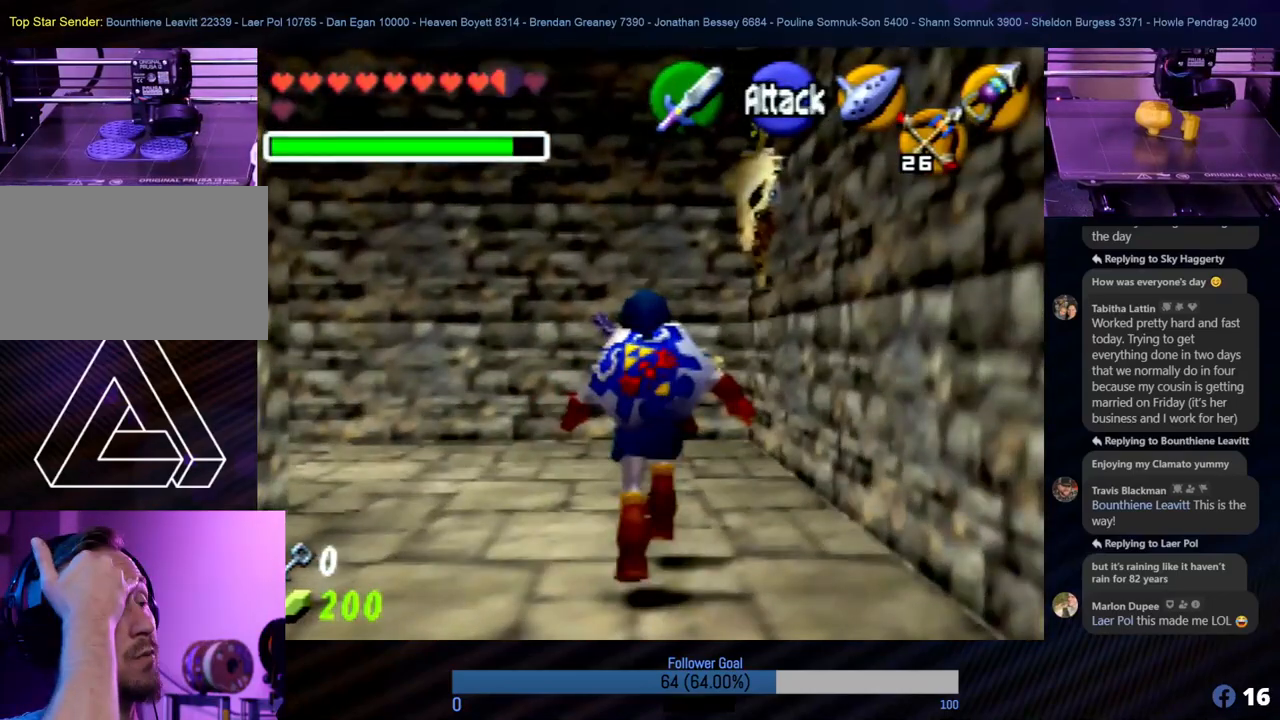
{"buttons": [], "left_stick": "up-left", "events": [[236, "left_stick", "up"], [455, "left_stick", "up-left"]]}
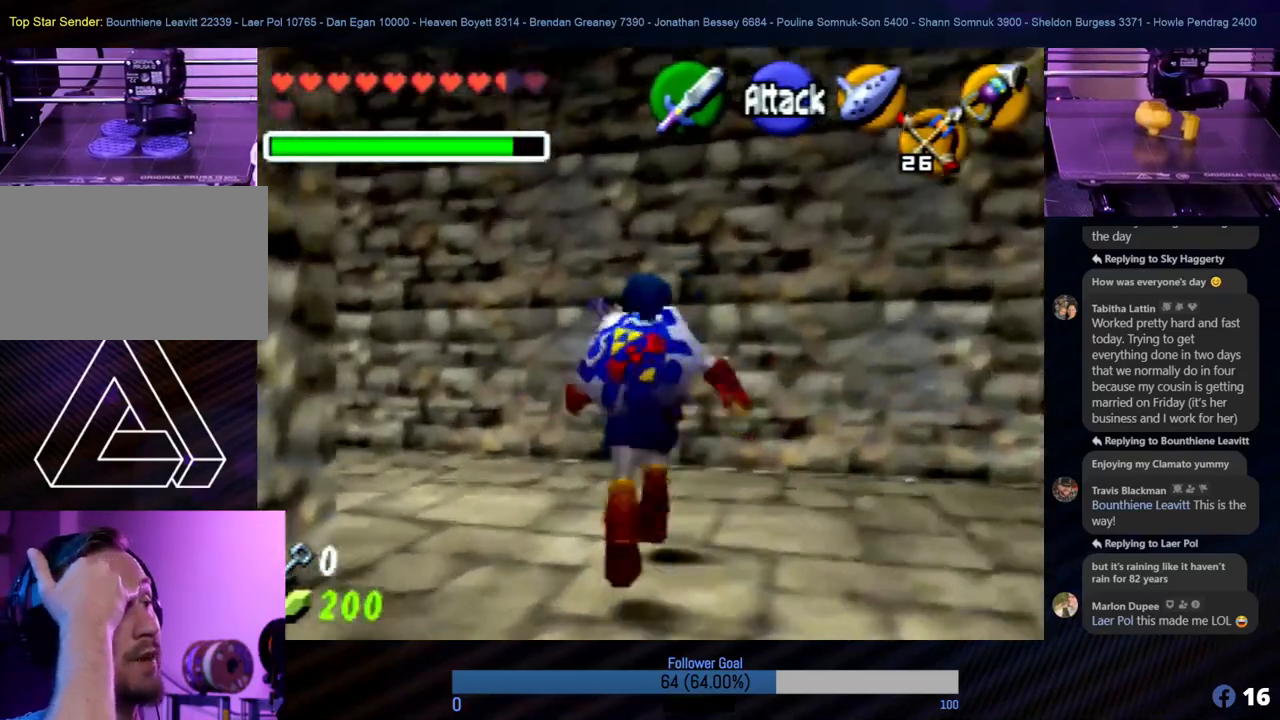
{"buttons": [], "left_stick": "up-left", "events": [[185, "left_stick", "up"], [354, "left_stick", "up-left"]]}
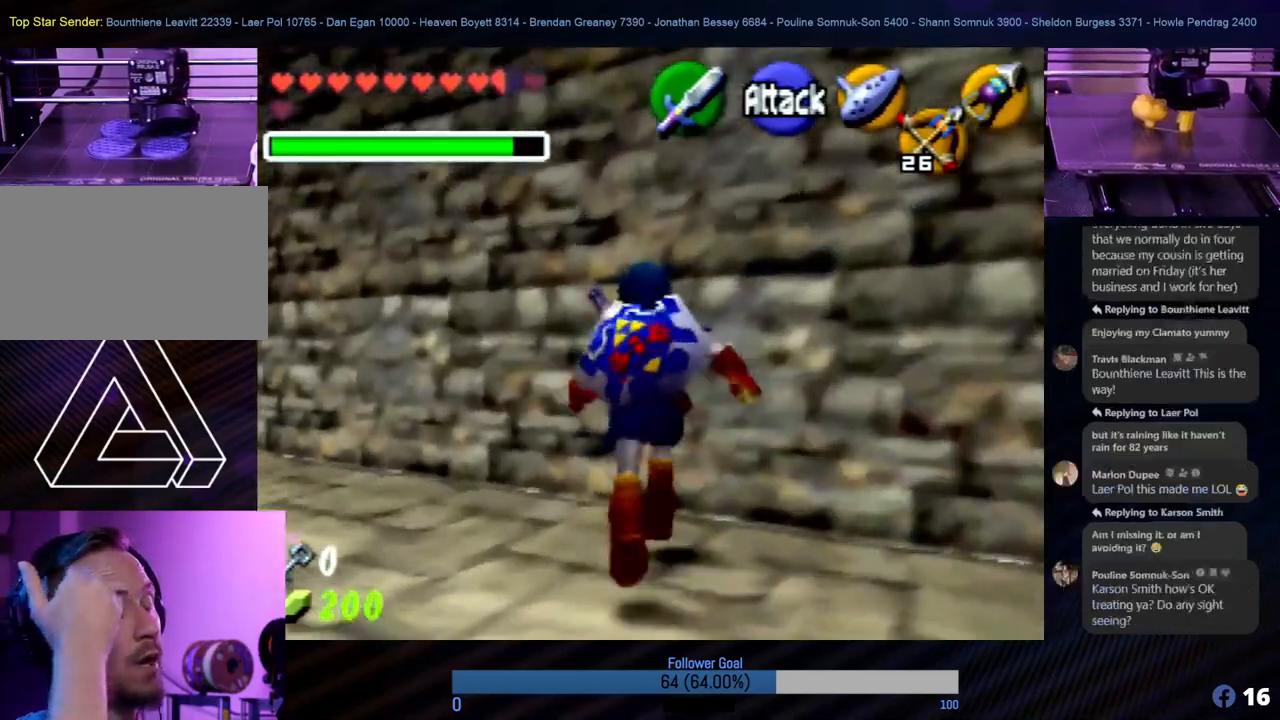
{"buttons": [], "left_stick": "up-left", "events": []}
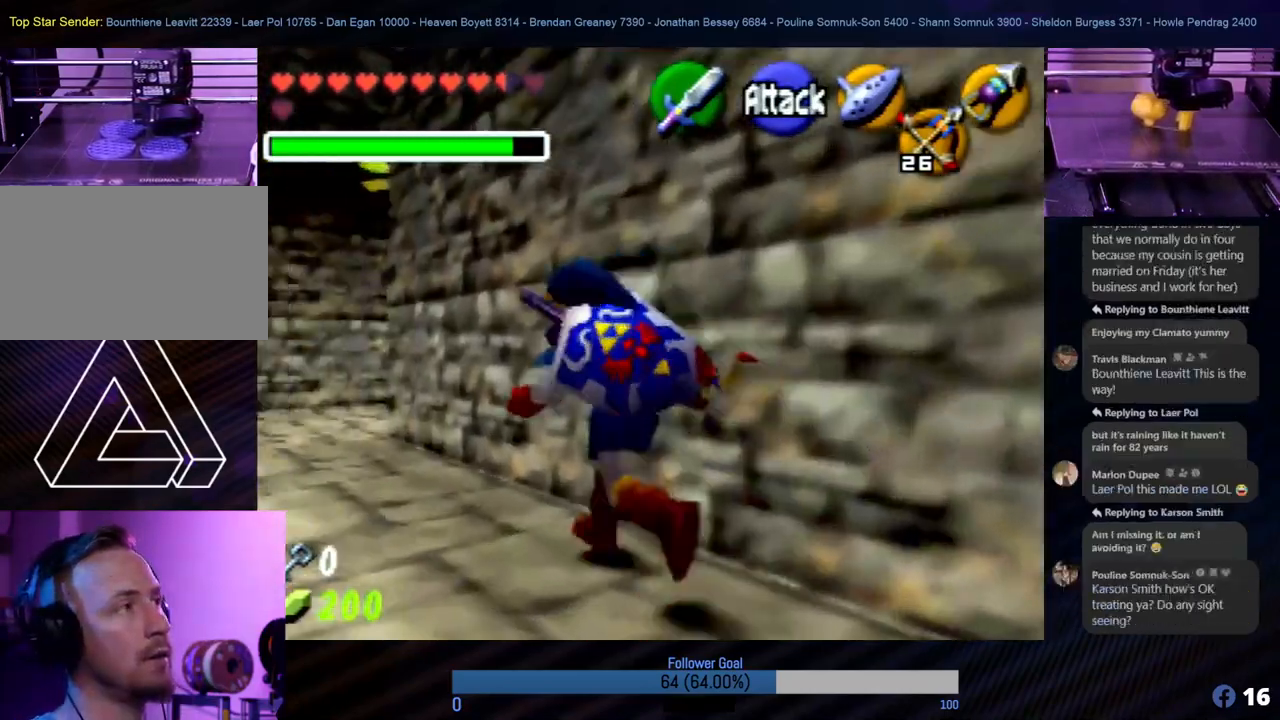
{"buttons": [], "left_stick": "up", "events": [[84, "left_stick", "up"]]}
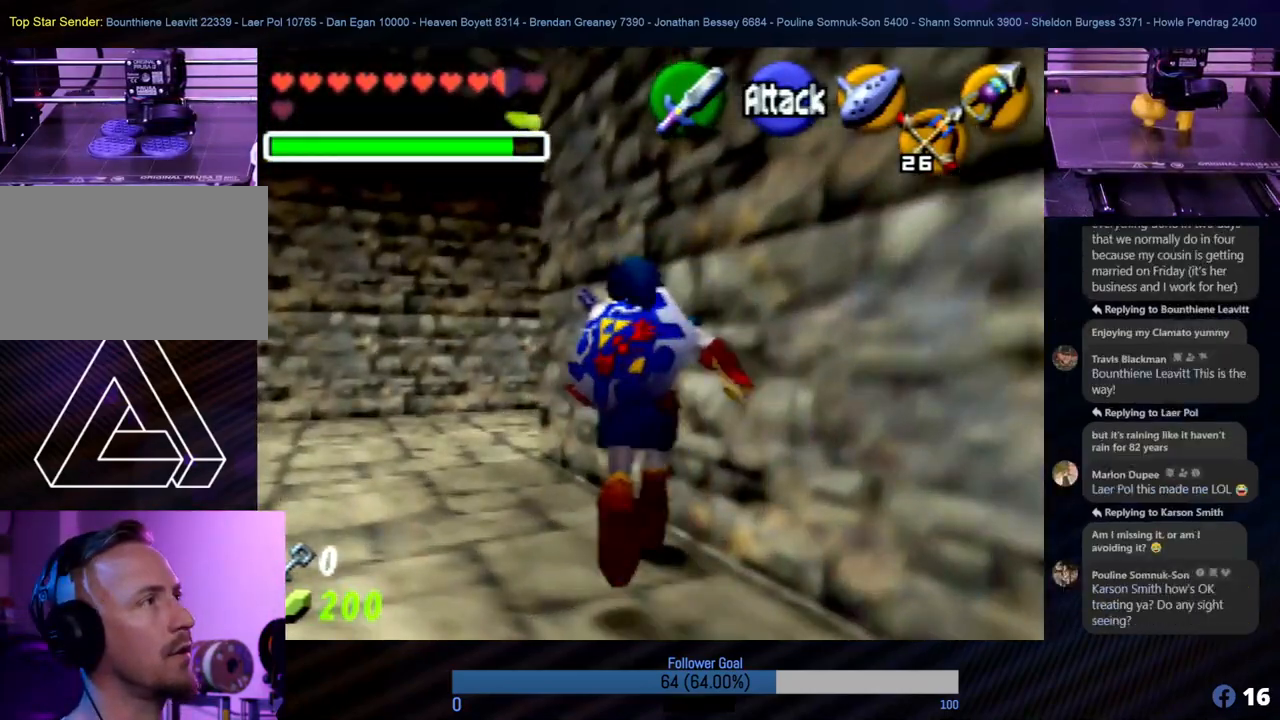
{"buttons": [], "left_stick": "up", "events": []}
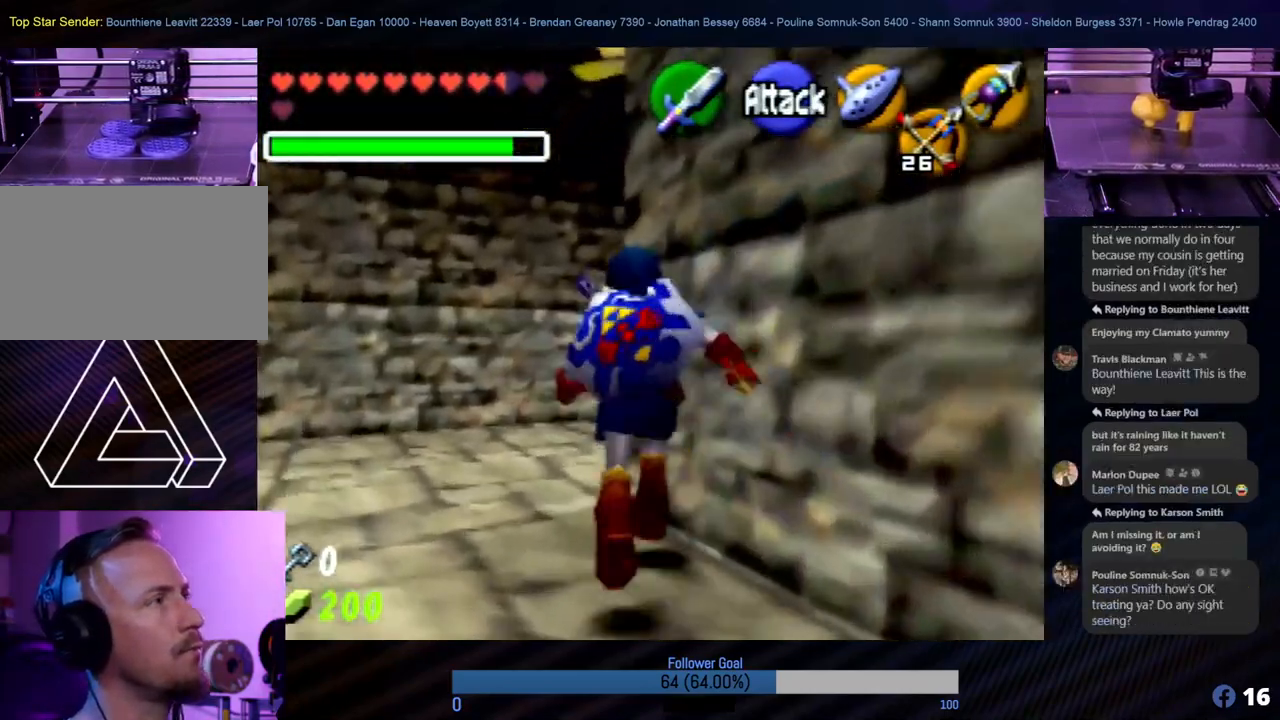
{"buttons": [], "left_stick": "up-right", "events": [[253, "left_stick", "up-right"]]}
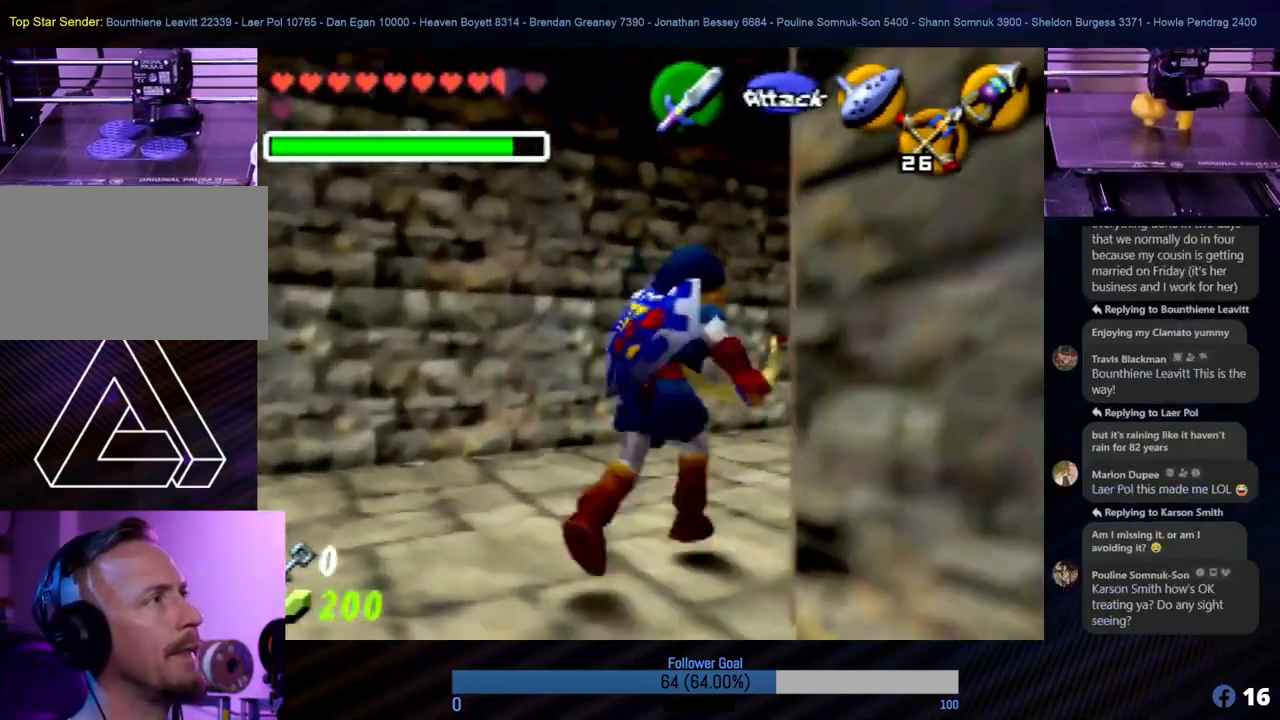
{"buttons": [], "left_stick": "up", "events": [[186, "left_stick", "up"]]}
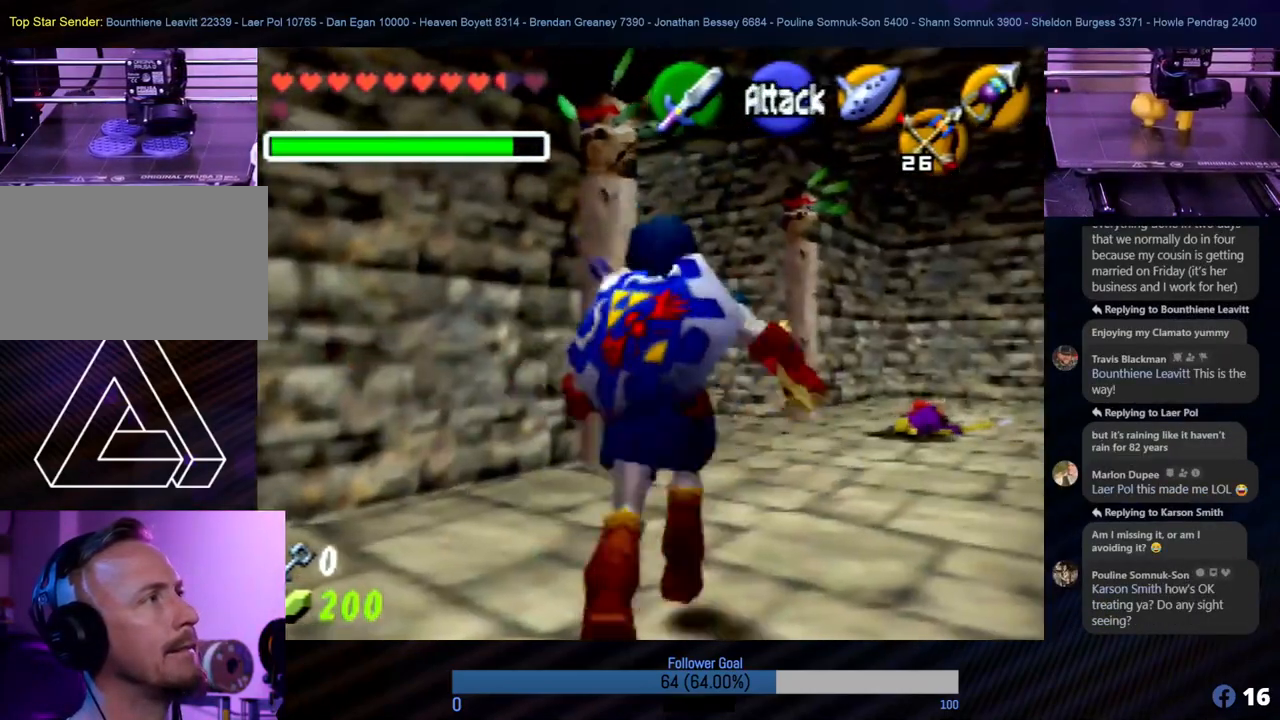
{"buttons": [], "left_stick": "up-right", "events": [[388, "left_stick", "up-right"]]}
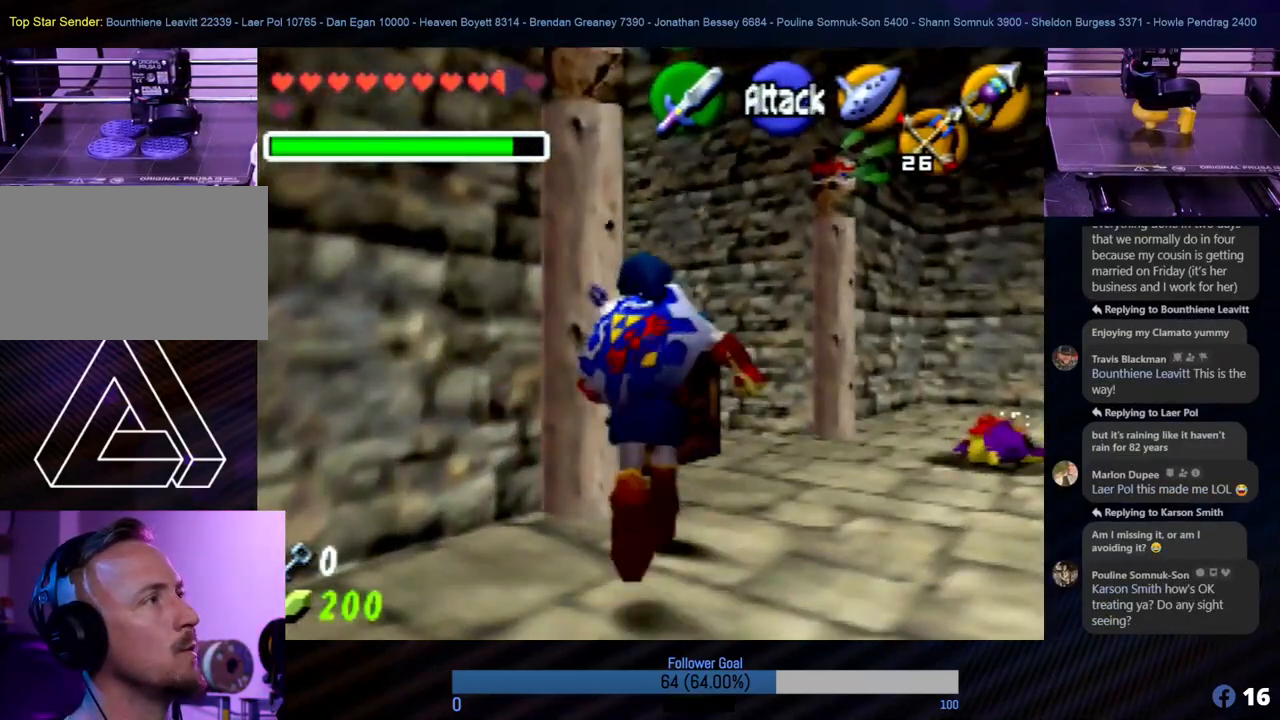
{"buttons": [], "left_stick": "up-left", "events": [[185, "left_stick", "up"], [354, "left_stick", "up-left"]]}
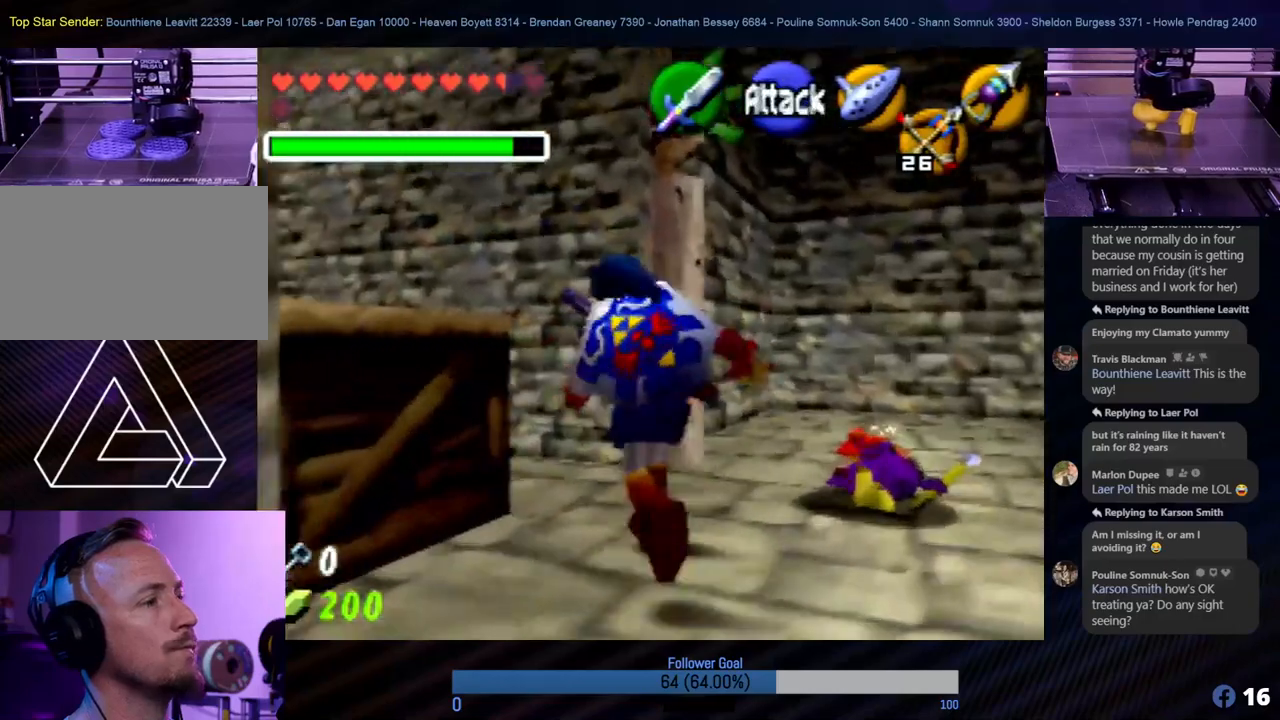
{"buttons": [], "left_stick": "left", "events": [[489, "left_stick", "left"]]}